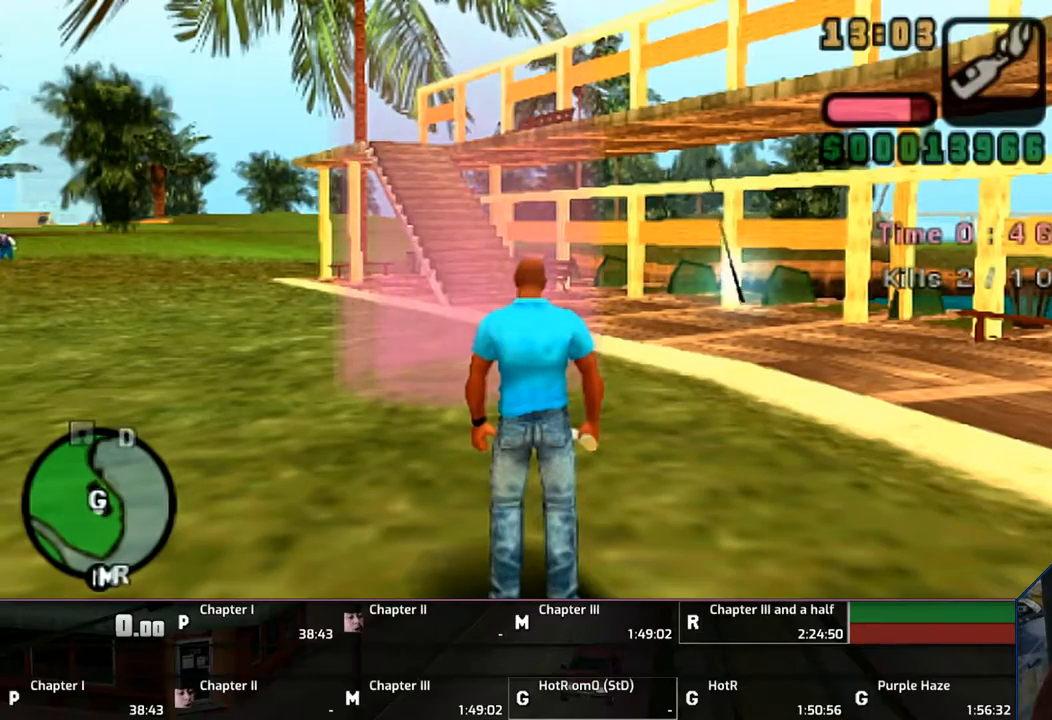
Gameplay with a controller (PlayStation layout); each line is a JSON object with the inputs held at the frame after it. "events" lists button and stick changes between this image and that frame as [ms after this image, input, new state], when the widget could be followed in between. Not read: L2 L3 R2 R3.
{"buttons": [], "left_stick": "up", "right_stick": "center", "events": [[483, "left_stick", "up"]]}
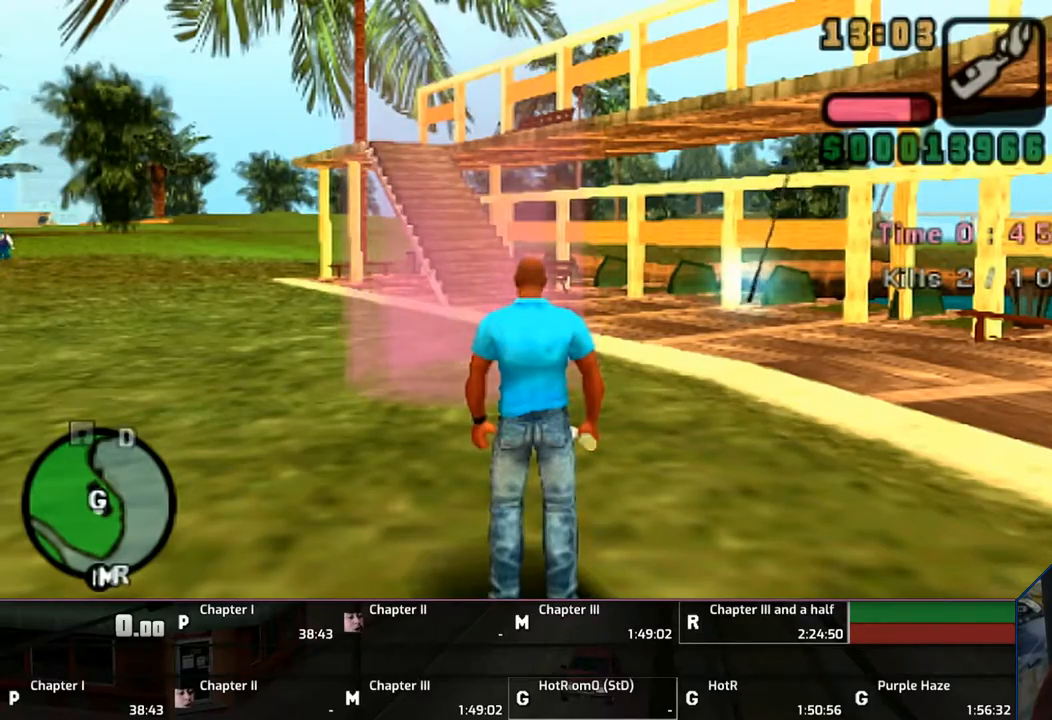
{"buttons": ["CROSS"], "left_stick": "up", "right_stick": "center", "events": [[83, "CROSS", "down"]]}
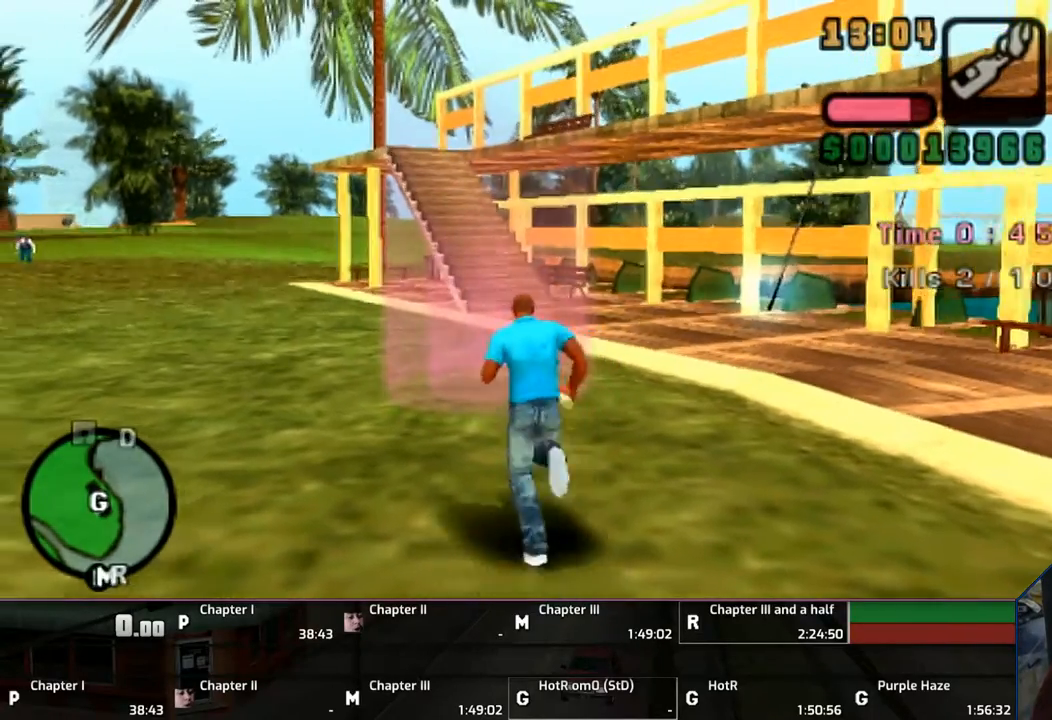
{"buttons": ["CROSS"], "left_stick": "up", "right_stick": "center", "events": []}
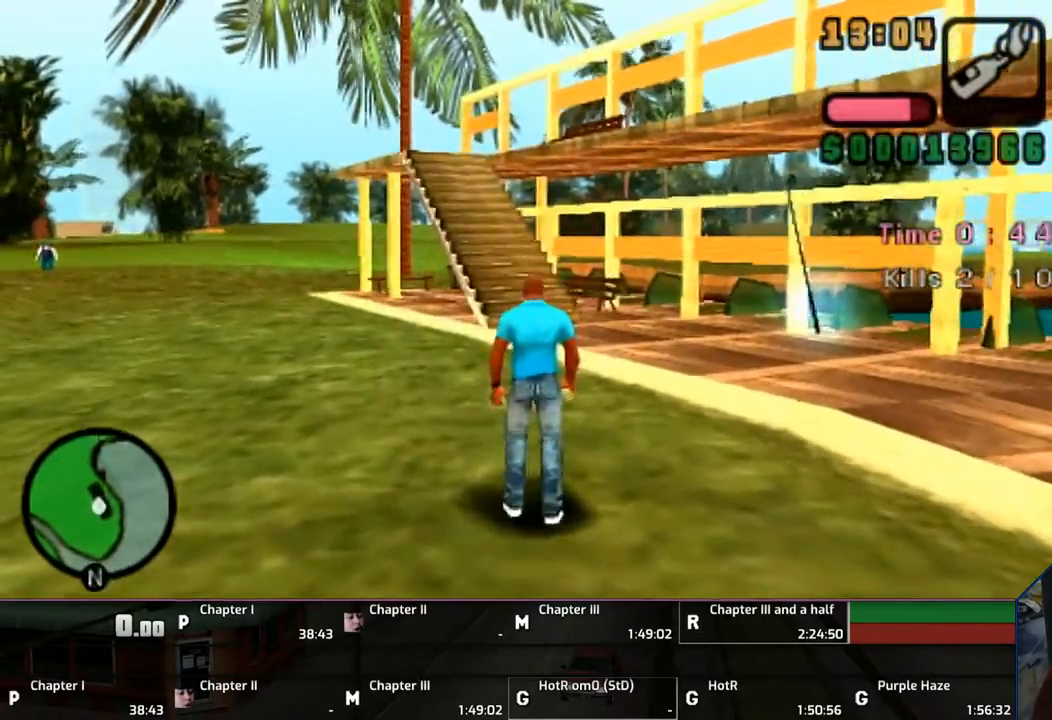
{"buttons": ["CROSS"], "left_stick": "center", "right_stick": "center", "events": [[33, "CROSS", "up"], [100, "left_stick", "center"], [483, "CROSS", "down"]]}
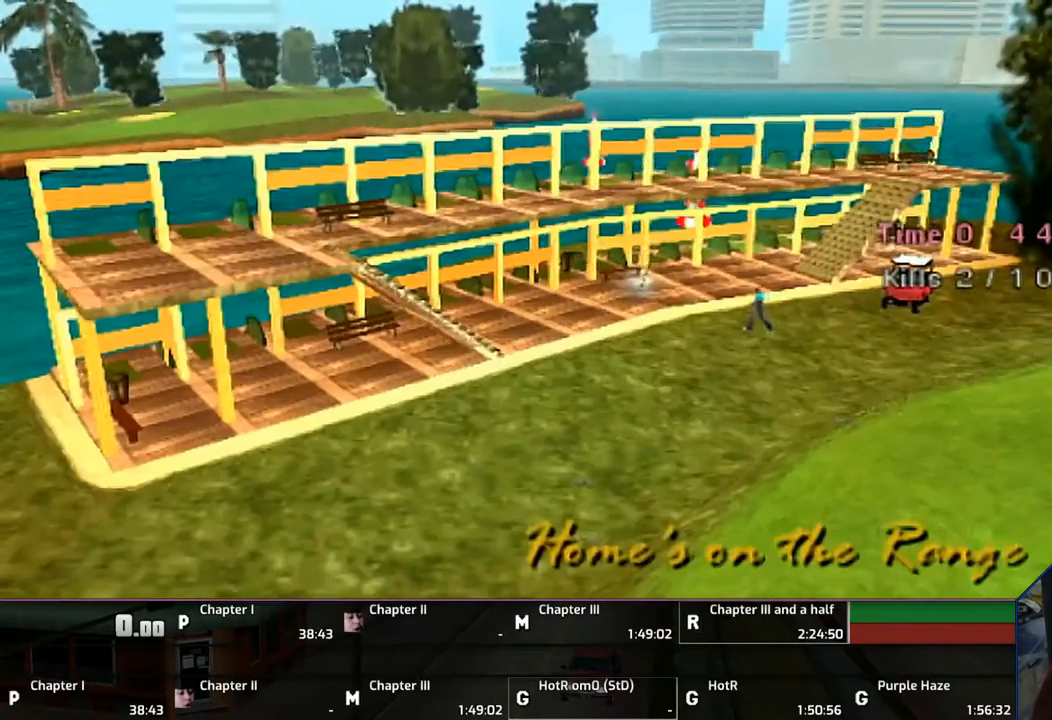
{"buttons": ["CROSS"], "left_stick": "center", "right_stick": "center", "events": [[33, "CROSS", "up"], [150, "CROSS", "down"], [233, "CROSS", "up"], [283, "CROSS", "down"], [333, "CROSS", "up"], [450, "CROSS", "down"]]}
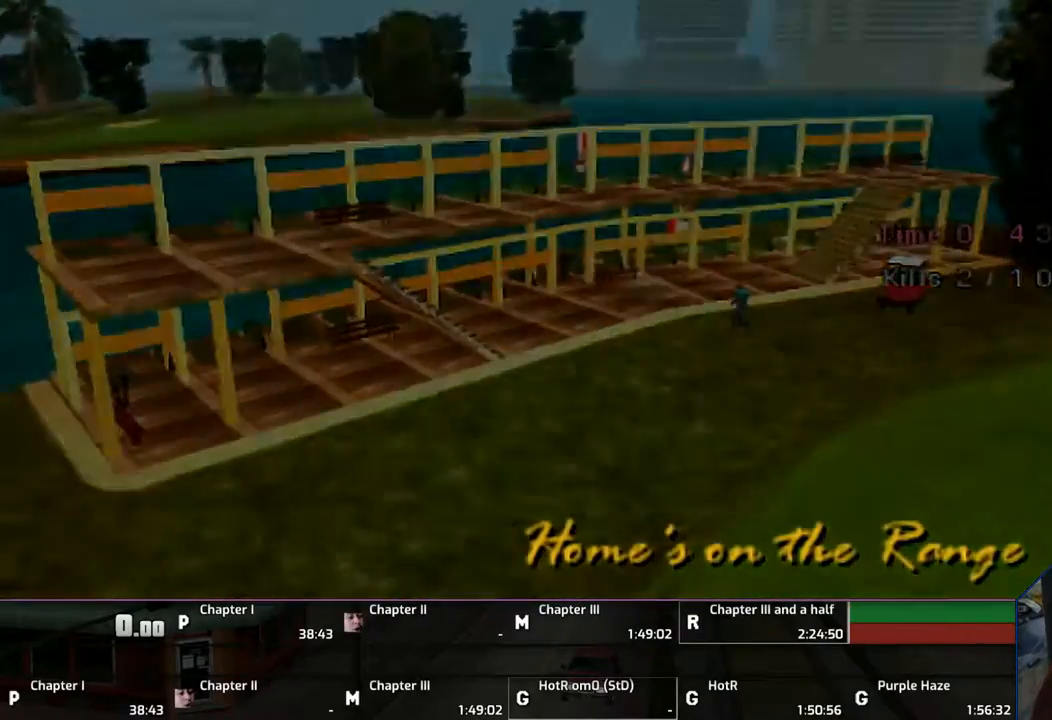
{"buttons": [], "left_stick": "center", "right_stick": "center", "events": [[17, "CROSS", "up"], [83, "CROSS", "down"], [183, "CROSS", "up"], [233, "CROSS", "down"], [283, "CROSS", "up"], [383, "CROSS", "down"], [450, "CROSS", "up"]]}
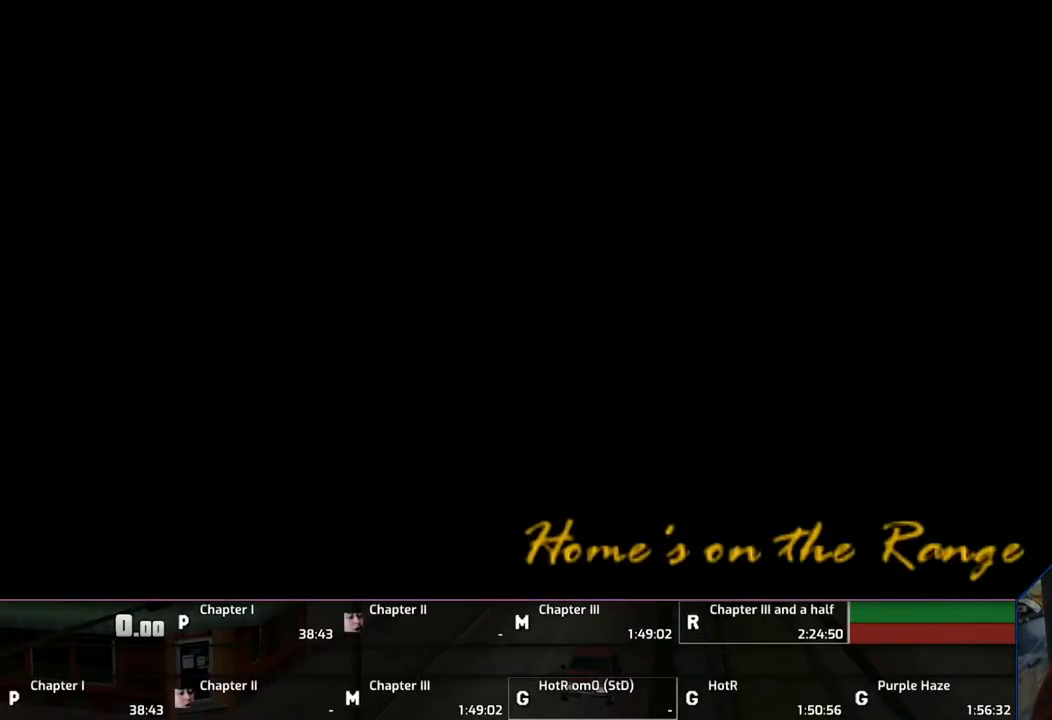
{"buttons": [], "left_stick": "center", "right_stick": "center", "events": [[50, "CROSS", "down"], [133, "CROSS", "up"], [183, "CROSS", "down"], [433, "CROSS", "up"]]}
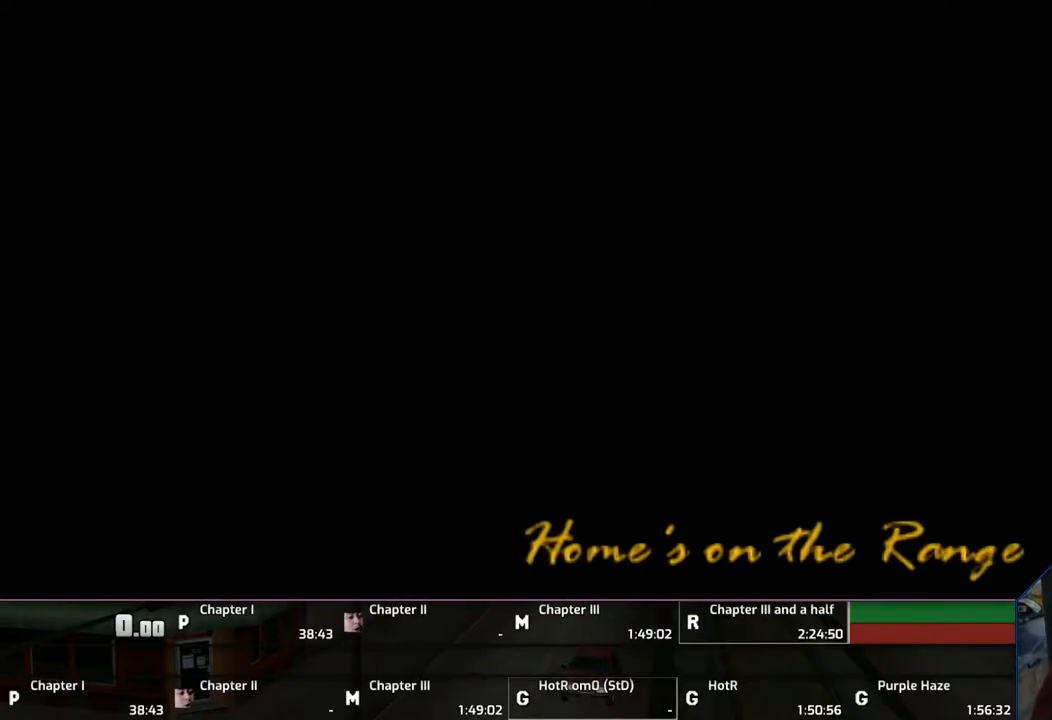
{"buttons": ["CROSS"], "left_stick": "center", "right_stick": "center", "events": [[33, "CROSS", "down"], [150, "CROSS", "up"], [233, "CROSS", "down"], [333, "CROSS", "up"], [383, "CROSS", "down"]]}
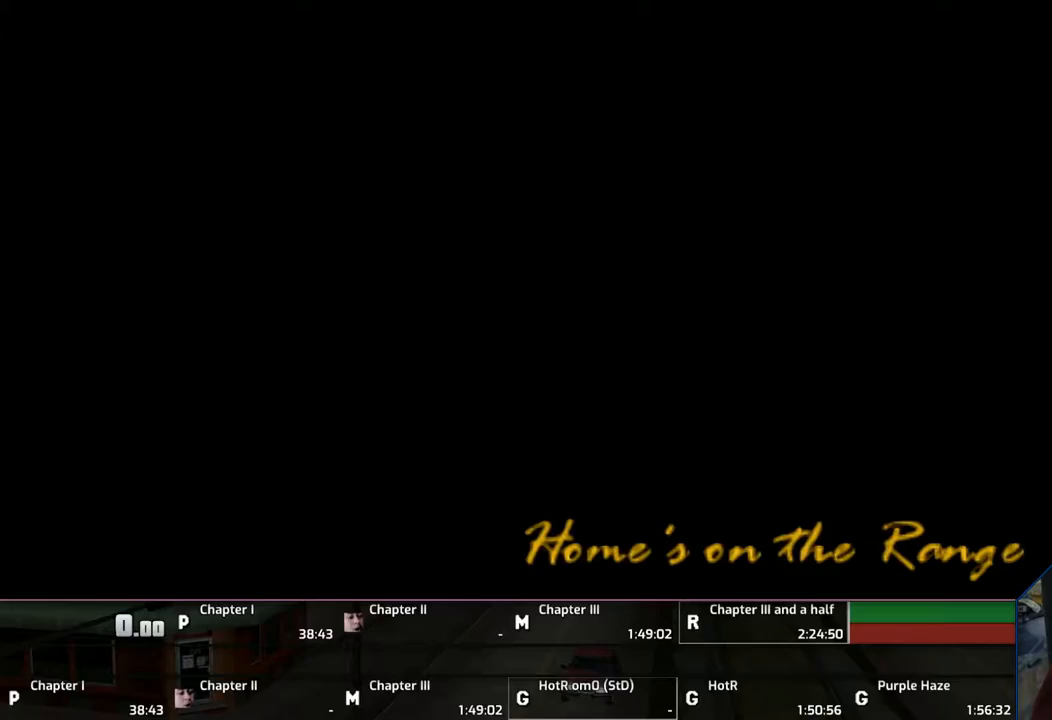
{"buttons": ["CROSS"], "left_stick": "center", "right_stick": "center", "events": [[183, "CROSS", "up"], [233, "CROSS", "down"], [383, "CROSS", "up"], [433, "CROSS", "down"]]}
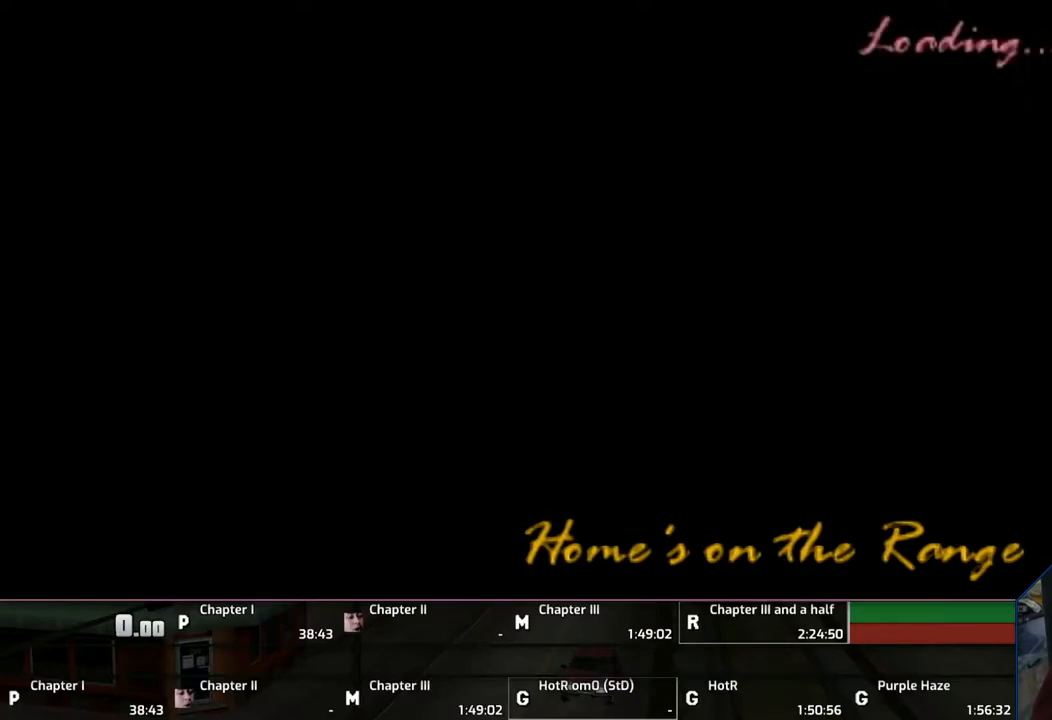
{"buttons": ["CROSS"], "left_stick": "center", "right_stick": "center", "events": [[33, "CROSS", "up"], [83, "CROSS", "down"], [183, "CROSS", "up"], [283, "CROSS", "down"], [333, "CROSS", "up"], [450, "CROSS", "down"]]}
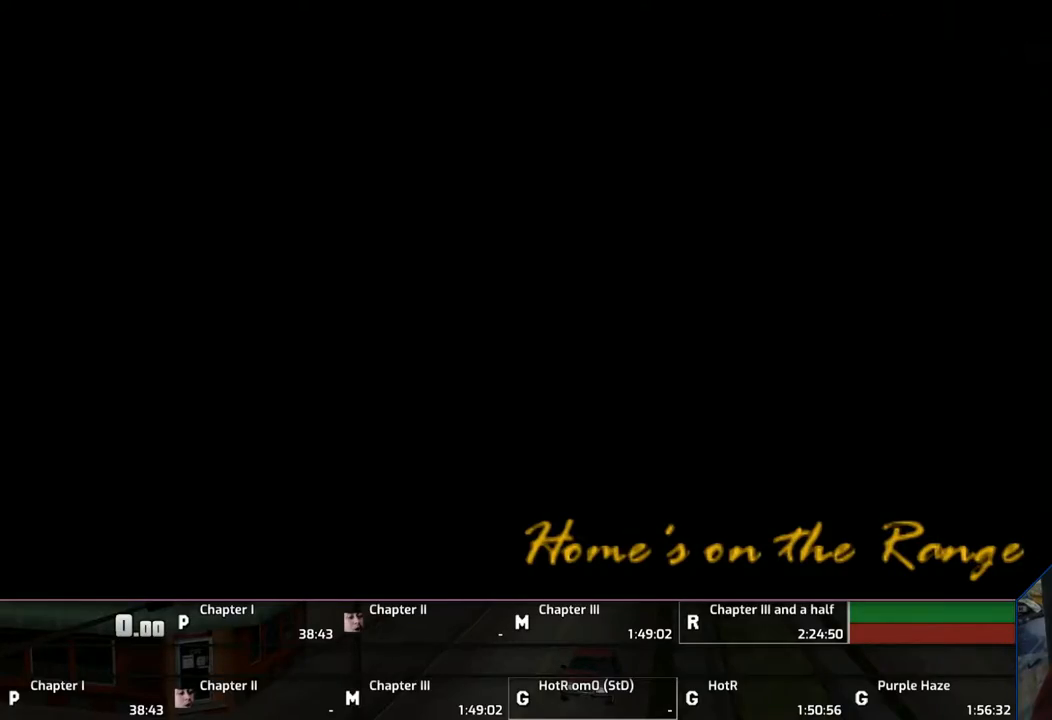
{"buttons": ["CROSS"], "left_stick": "center", "right_stick": "center", "events": [[50, "CROSS", "up"], [183, "CROSS", "down"], [233, "CROSS", "up"], [350, "CROSS", "down"], [383, "CROSS", "up"], [500, "CROSS", "down"]]}
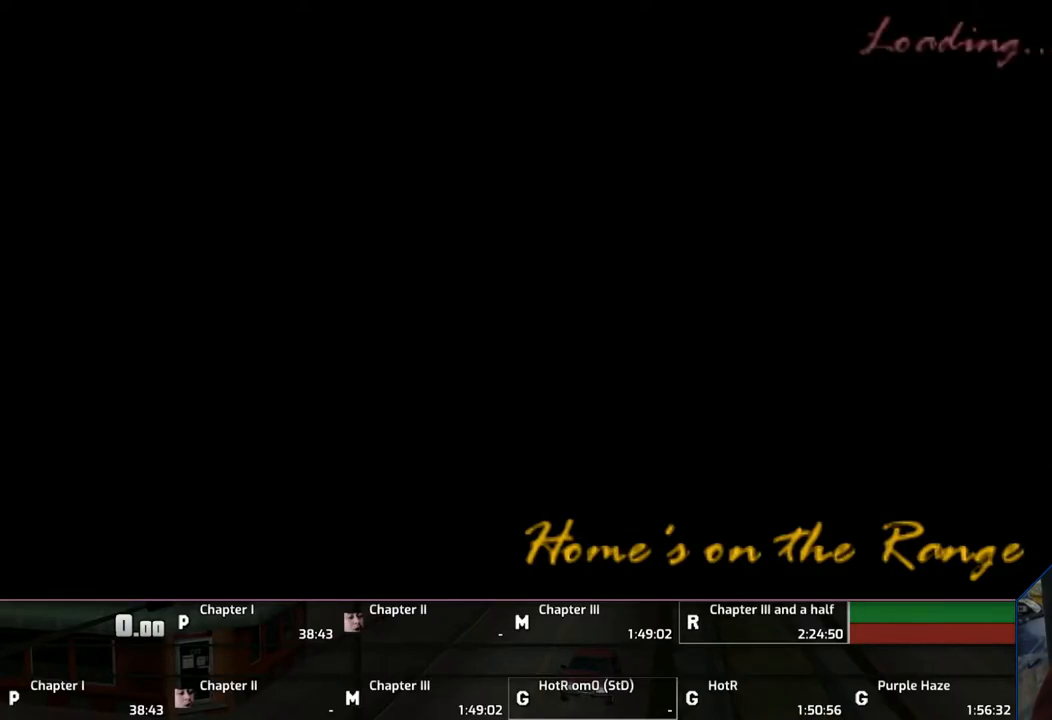
{"buttons": ["CROSS"], "left_stick": "center", "right_stick": "center", "events": [[83, "CROSS", "up"], [183, "CROSS", "down"], [250, "CROSS", "up"], [350, "CROSS", "down"], [433, "CROSS", "up"], [483, "CROSS", "down"]]}
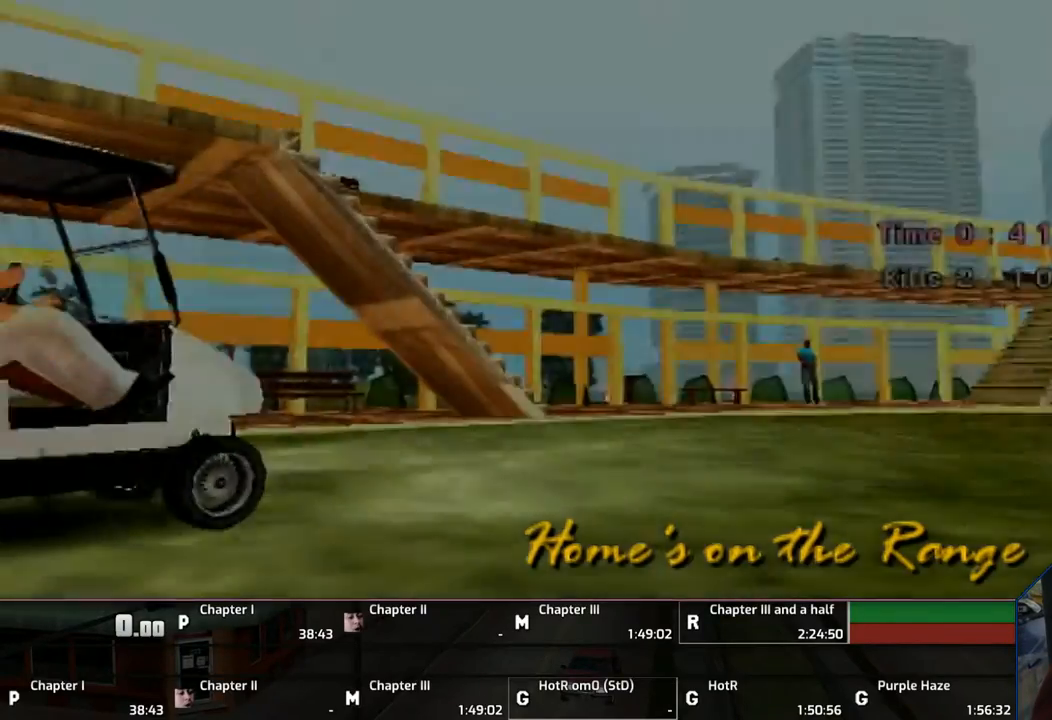
{"buttons": ["CROSS"], "left_stick": "center", "right_stick": "center", "events": [[83, "CROSS", "up"], [150, "CROSS", "down"], [267, "CROSS", "up"], [333, "CROSS", "down"], [450, "CROSS", "up"], [483, "CROSS", "down"]]}
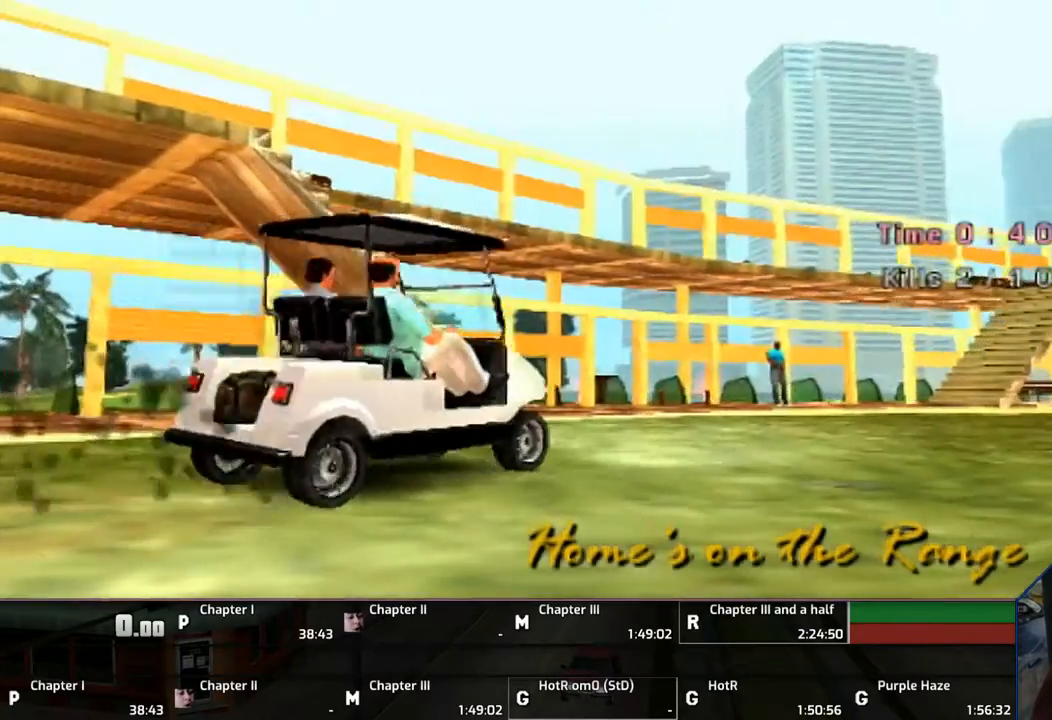
{"buttons": [], "left_stick": "center", "right_stick": "center", "events": [[283, "CROSS", "up"], [350, "CROSS", "down"], [433, "CROSS", "up"]]}
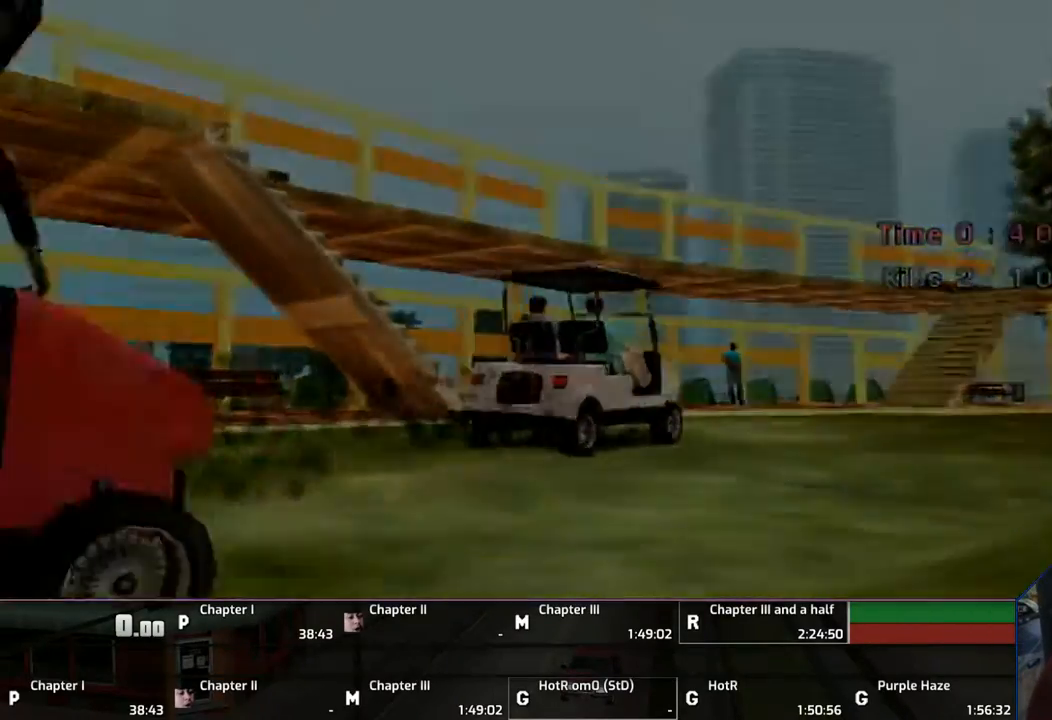
{"buttons": [], "left_stick": "center", "right_stick": "center", "events": [[33, "CROSS", "down"], [150, "CROSS", "up"], [233, "CROSS", "down"], [500, "CROSS", "up"]]}
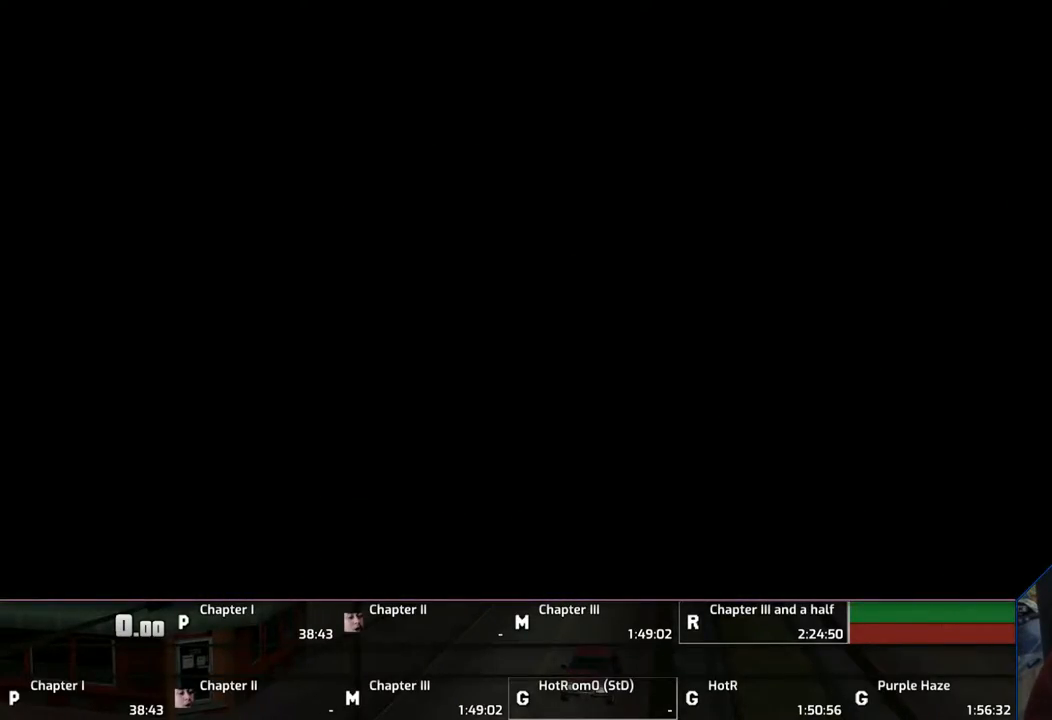
{"buttons": ["CROSS"], "left_stick": "center", "right_stick": "center", "events": [[83, "CROSS", "down"], [383, "CROSS", "up"], [433, "CROSS", "down"]]}
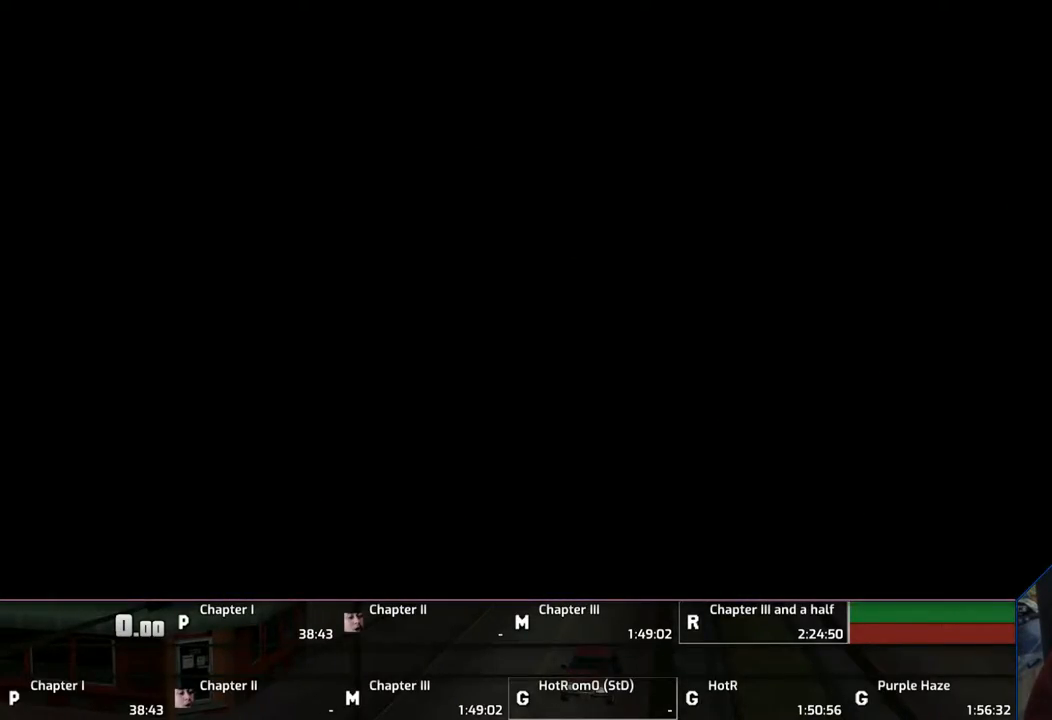
{"buttons": [], "left_stick": "center", "right_stick": "center", "events": [[33, "CROSS", "up"], [150, "CROSS", "down"], [250, "CROSS", "up"], [333, "CROSS", "down"], [450, "CROSS", "up"]]}
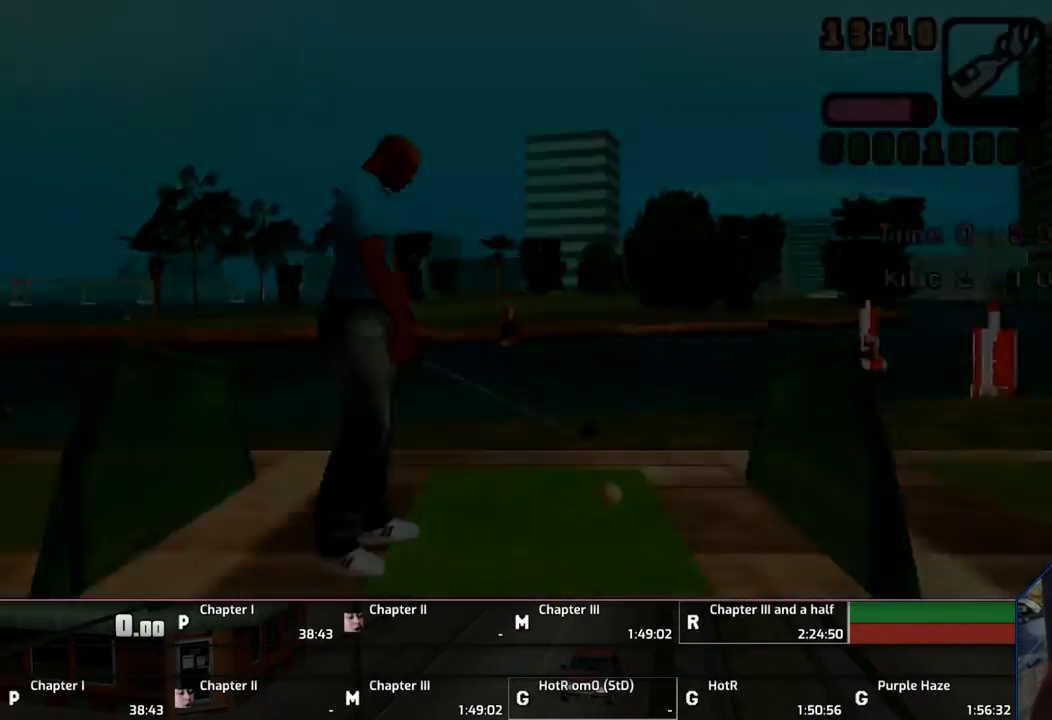
{"buttons": ["CROSS"], "left_stick": "center", "right_stick": "center", "events": [[67, "CROSS", "down"], [150, "CROSS", "up"], [183, "CROSS", "down"], [350, "CROSS", "up"], [433, "CROSS", "down"]]}
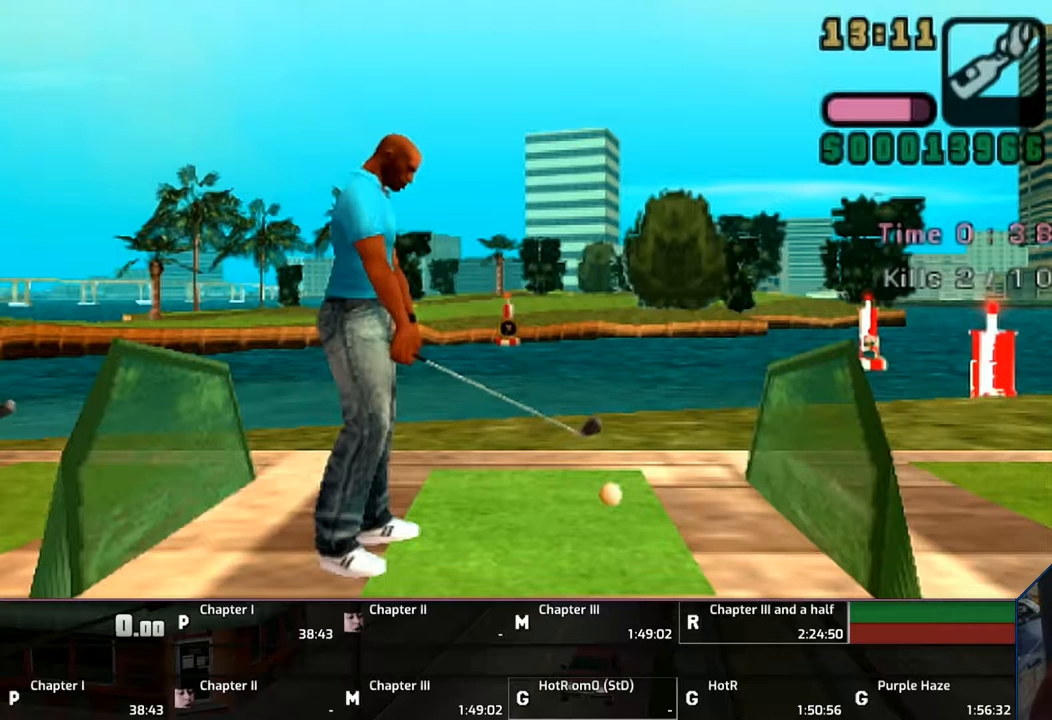
{"buttons": [], "left_stick": "center", "right_stick": "center", "events": [[150, "CROSS", "up"], [233, "CROSS", "down"], [333, "CROSS", "up"], [450, "CROSS", "down"], [483, "CROSS", "up"]]}
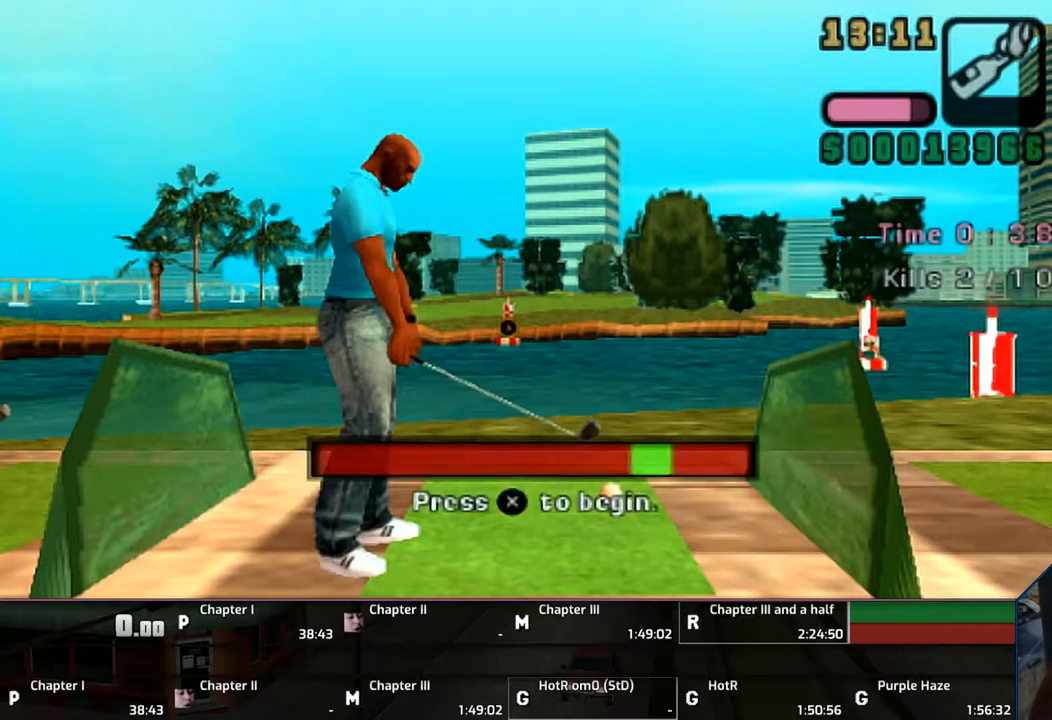
{"buttons": ["CROSS"], "left_stick": "center", "right_stick": "center", "events": [[50, "CROSS", "down"], [133, "CROSS", "up"], [183, "CROSS", "down"], [283, "CROSS", "up"], [350, "CROSS", "down"]]}
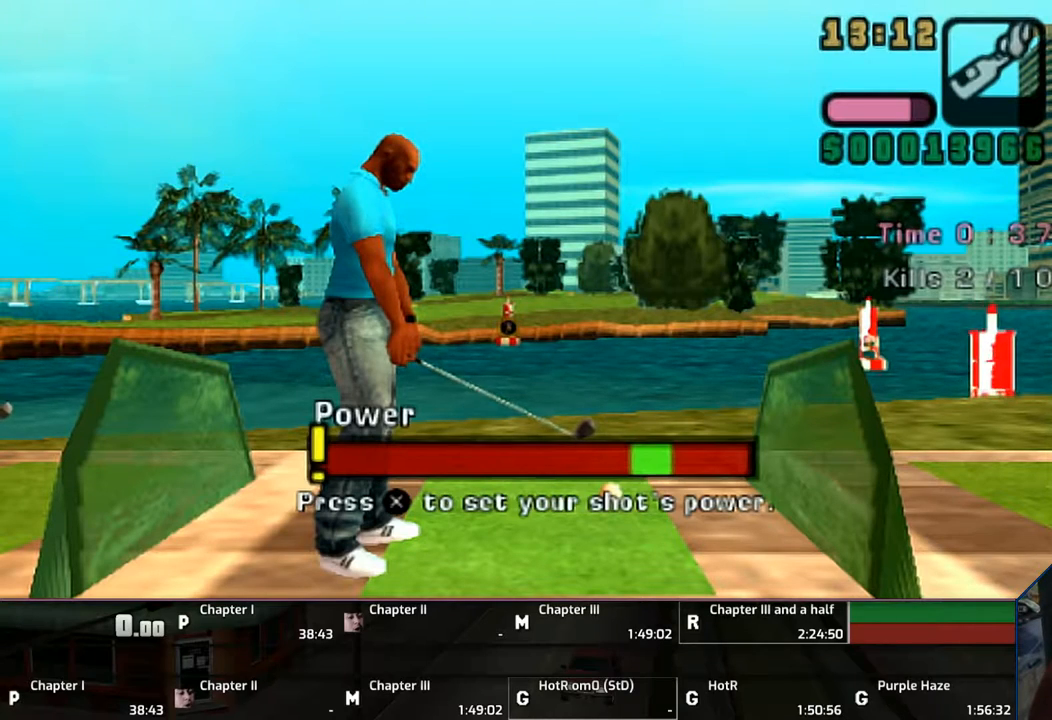
{"buttons": [], "left_stick": "center", "right_stick": "center", "events": [[150, "CROSS", "up"], [183, "CROSS", "down"], [250, "CROSS", "up"], [333, "CROSS", "down"], [450, "CROSS", "up"]]}
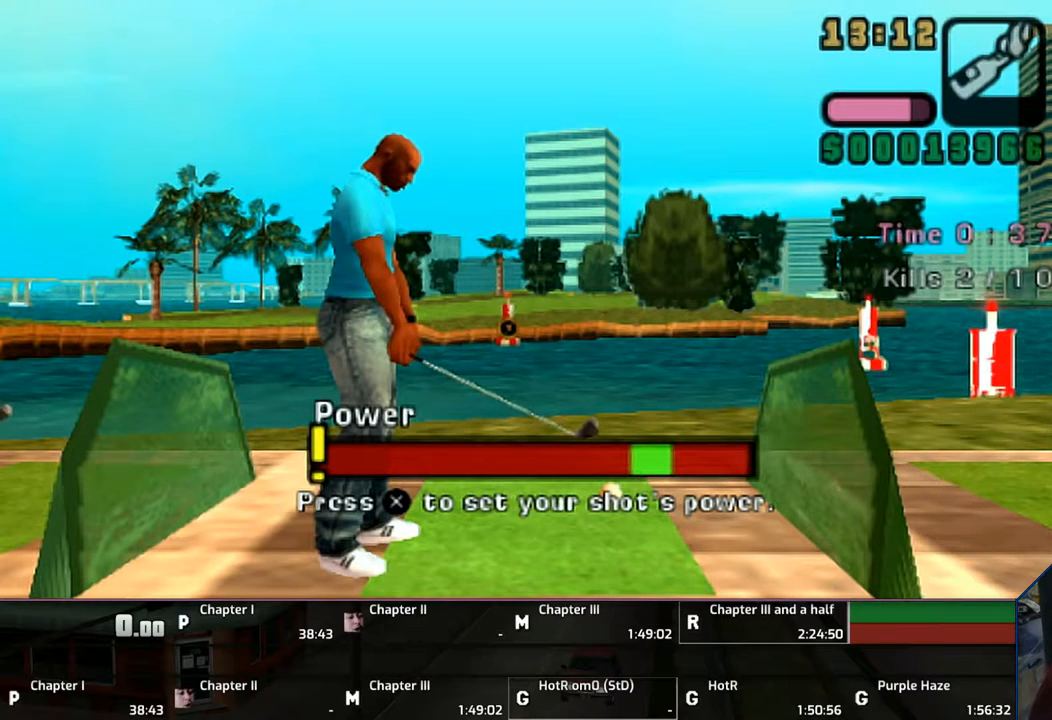
{"buttons": [], "left_stick": "center", "right_stick": "center", "events": [[50, "CROSS", "down"], [133, "CROSS", "up"], [183, "CROSS", "down"], [283, "CROSS", "up"], [350, "CROSS", "down"], [483, "CROSS", "up"]]}
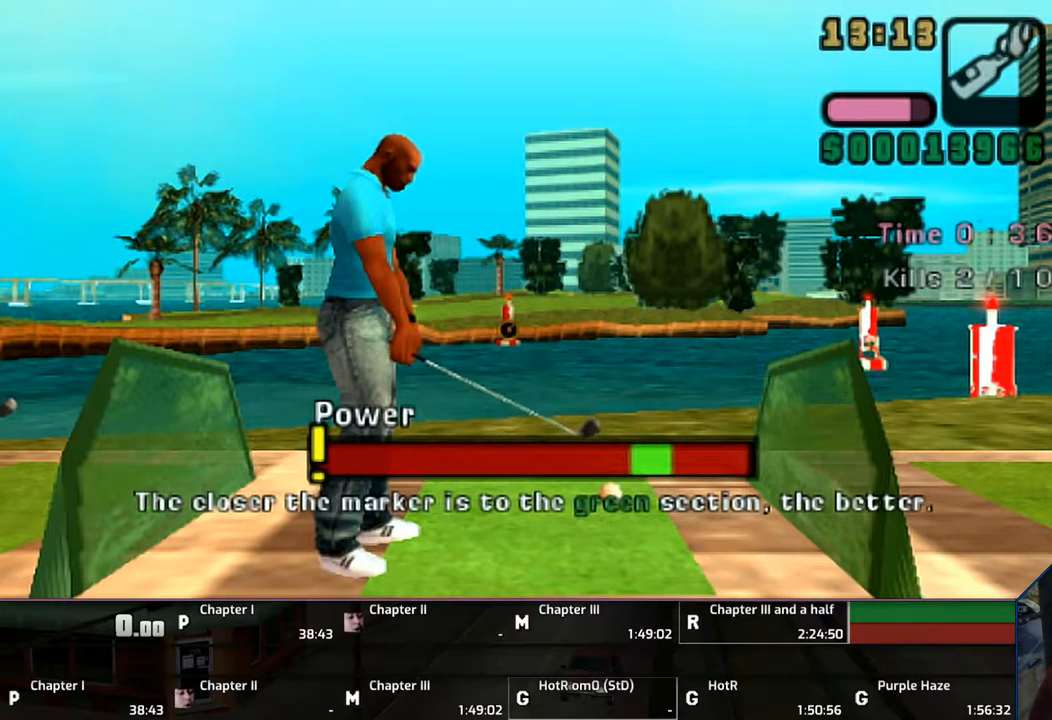
{"buttons": [], "left_stick": "center", "right_stick": "center", "events": [[83, "CROSS", "down"], [150, "CROSS", "up"], [250, "CROSS", "down"], [333, "CROSS", "up"], [450, "CROSS", "down"], [500, "CROSS", "up"]]}